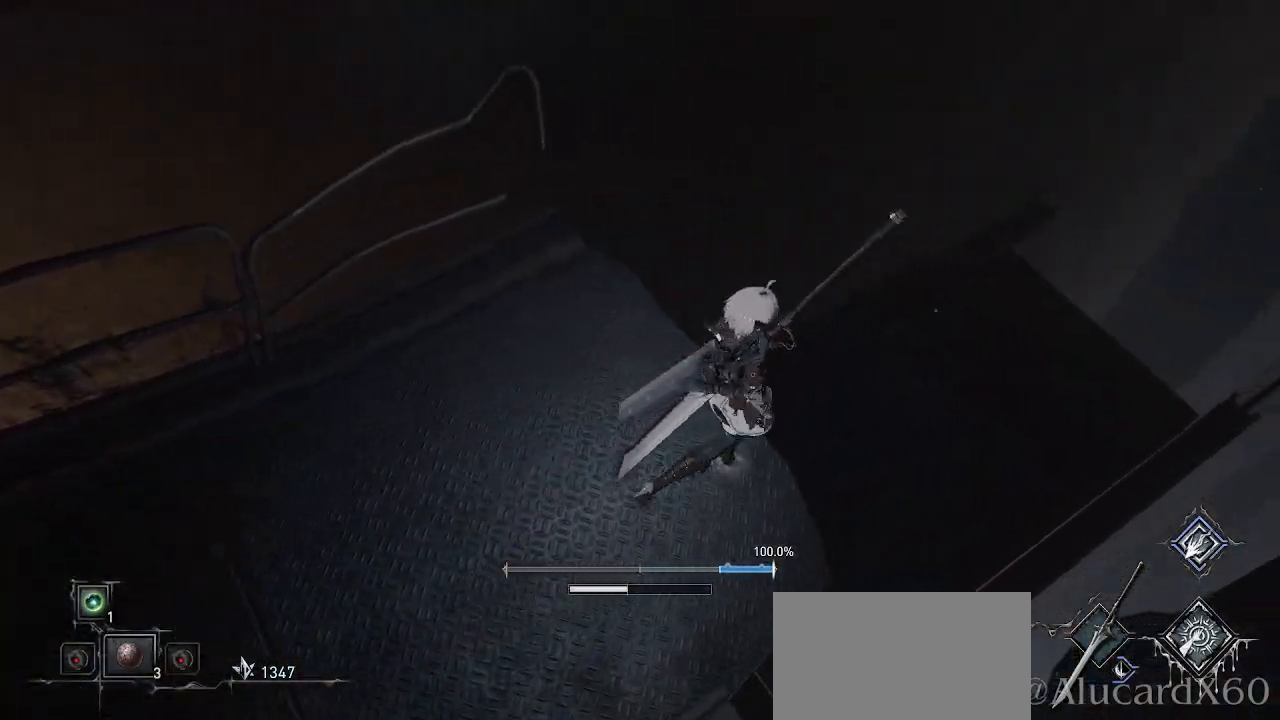
Gameplay with a controller (PlayStation layout); each line is a JSON object with the inputs held at the frame after it. "events" lists button and stick changes between this image and that frame as [ms after this image, input, new state], when the widget could be followed in between. Not read: L3.
{"buttons": [], "left_stick": "center", "right_stick": "center", "events": [[467, "right_stick", "center"]]}
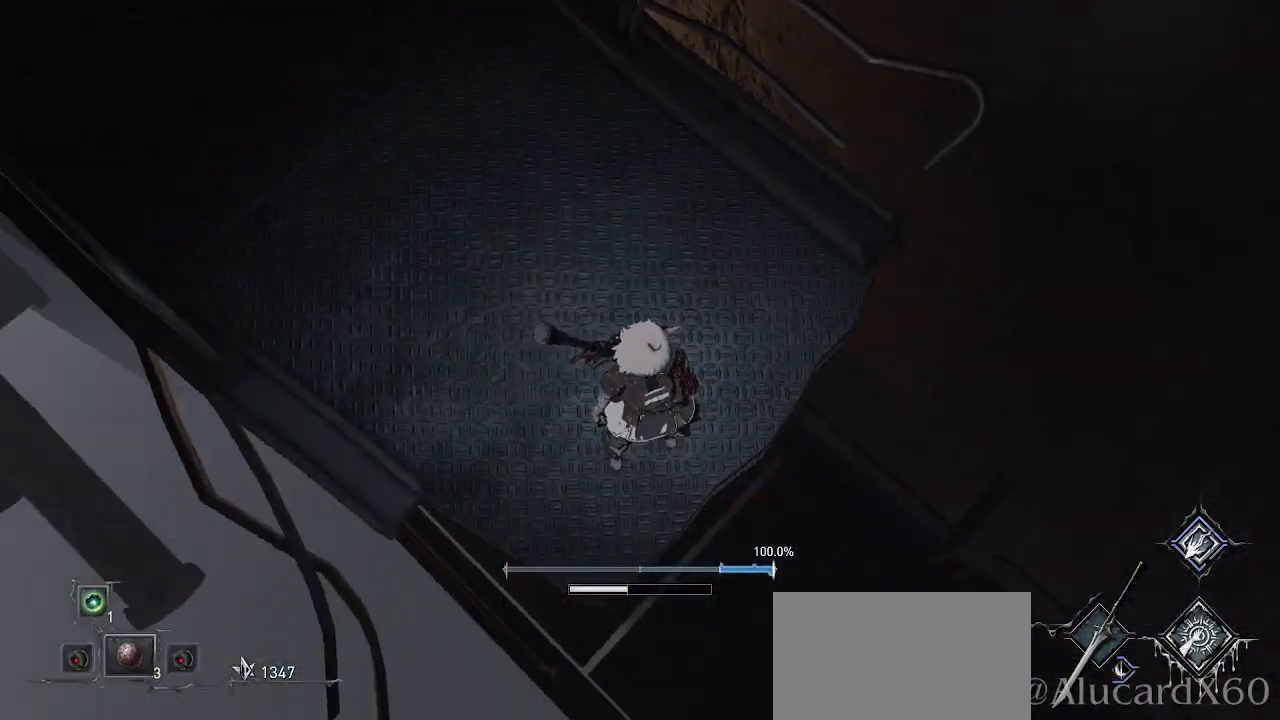
{"buttons": [], "left_stick": "center", "right_stick": "center", "events": [[133, "right_stick", "down"], [400, "right_stick", "center"]]}
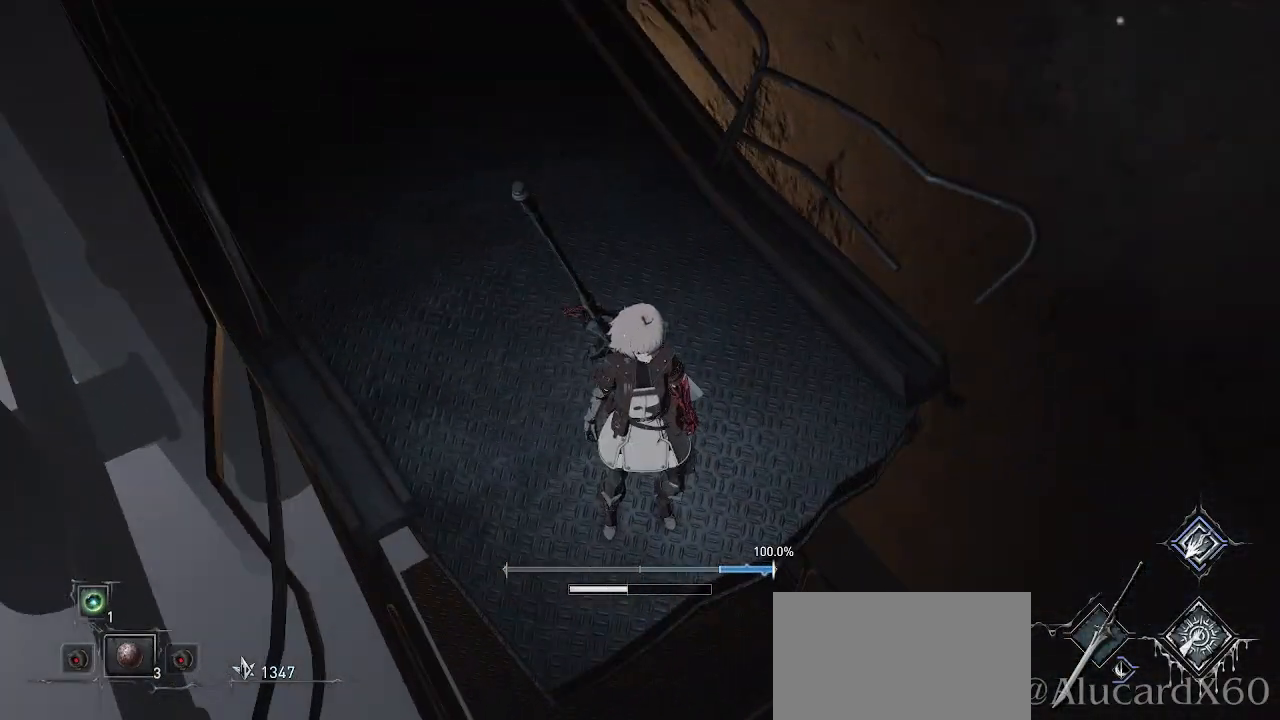
{"buttons": [], "left_stick": "center", "right_stick": "right", "events": [[83, "right_stick", "down-left"], [267, "right_stick", "center"], [467, "right_stick", "right"]]}
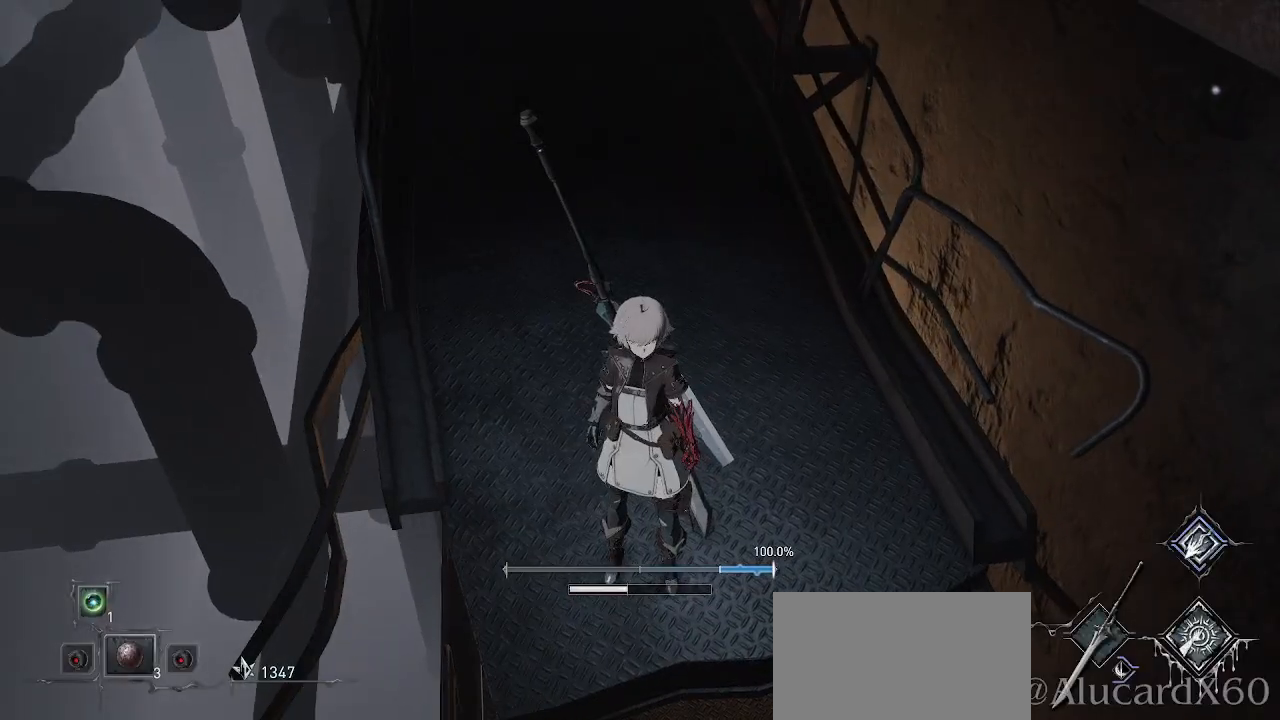
{"buttons": [], "left_stick": "center", "right_stick": "center", "events": [[183, "right_stick", "center"], [200, "left_stick", "left"], [433, "left_stick", "center"]]}
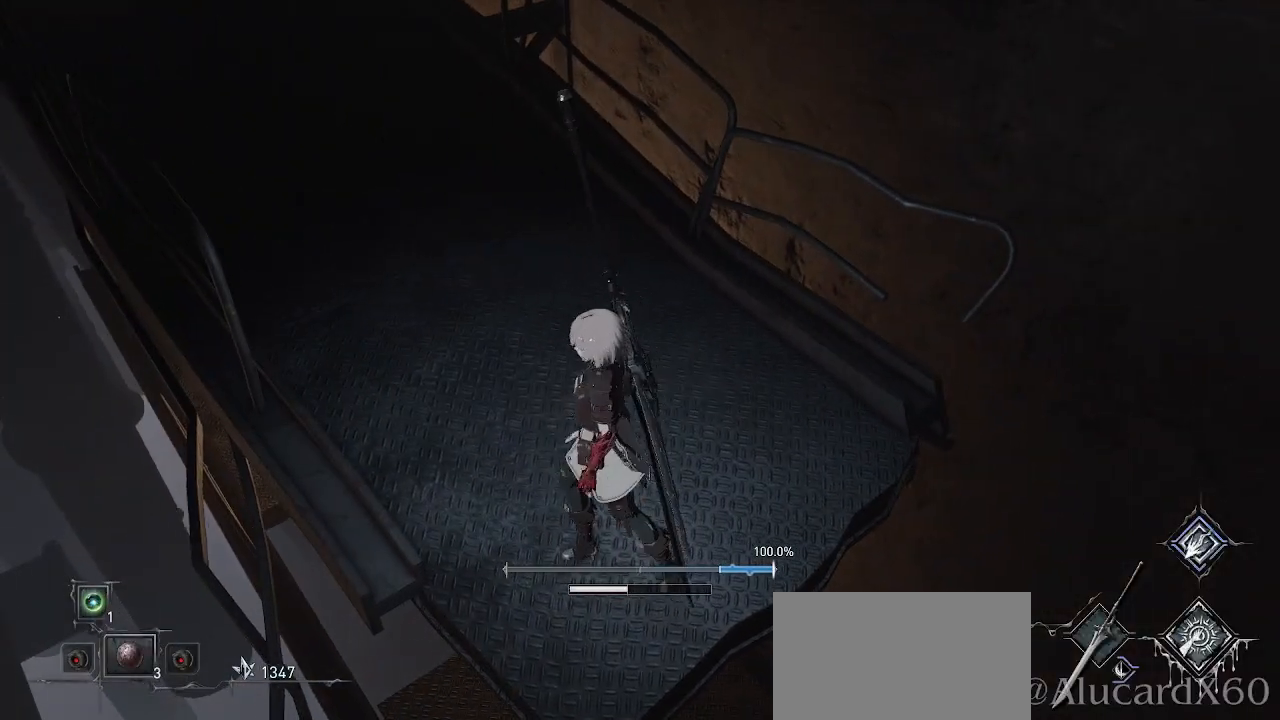
{"buttons": [], "left_stick": "center", "right_stick": "right", "events": [[150, "left_stick", "down-left"], [300, "left_stick", "center"], [467, "right_stick", "right"]]}
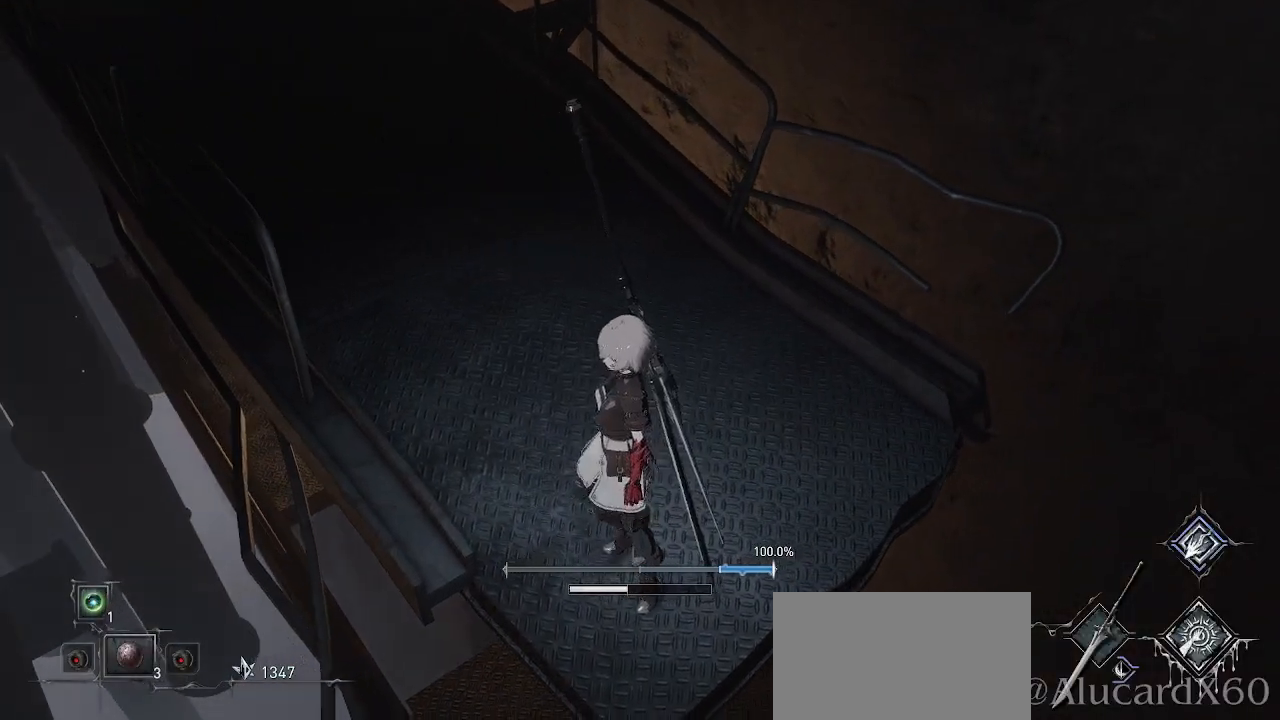
{"buttons": [], "left_stick": "center", "right_stick": "down-left", "events": [[167, "right_stick", "center"], [400, "right_stick", "down-left"]]}
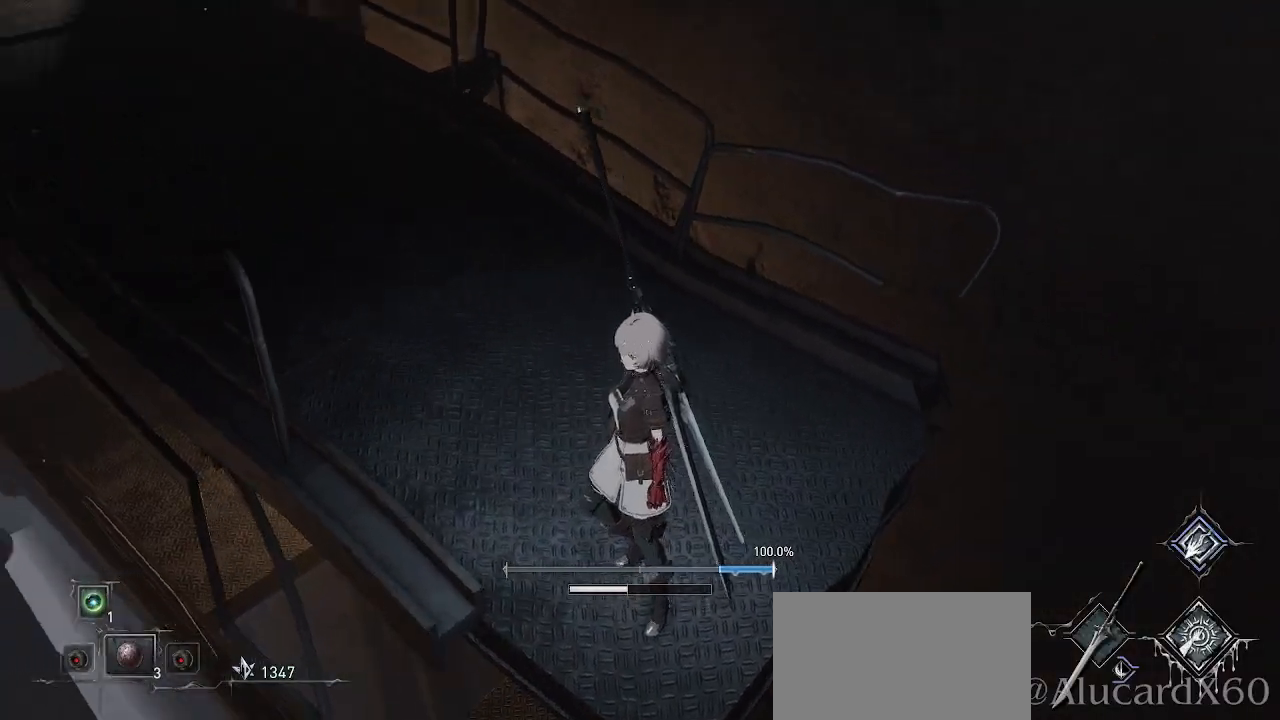
{"buttons": [], "left_stick": "center", "right_stick": "center", "events": [[100, "right_stick", "center"], [250, "right_stick", "down"], [467, "right_stick", "center"]]}
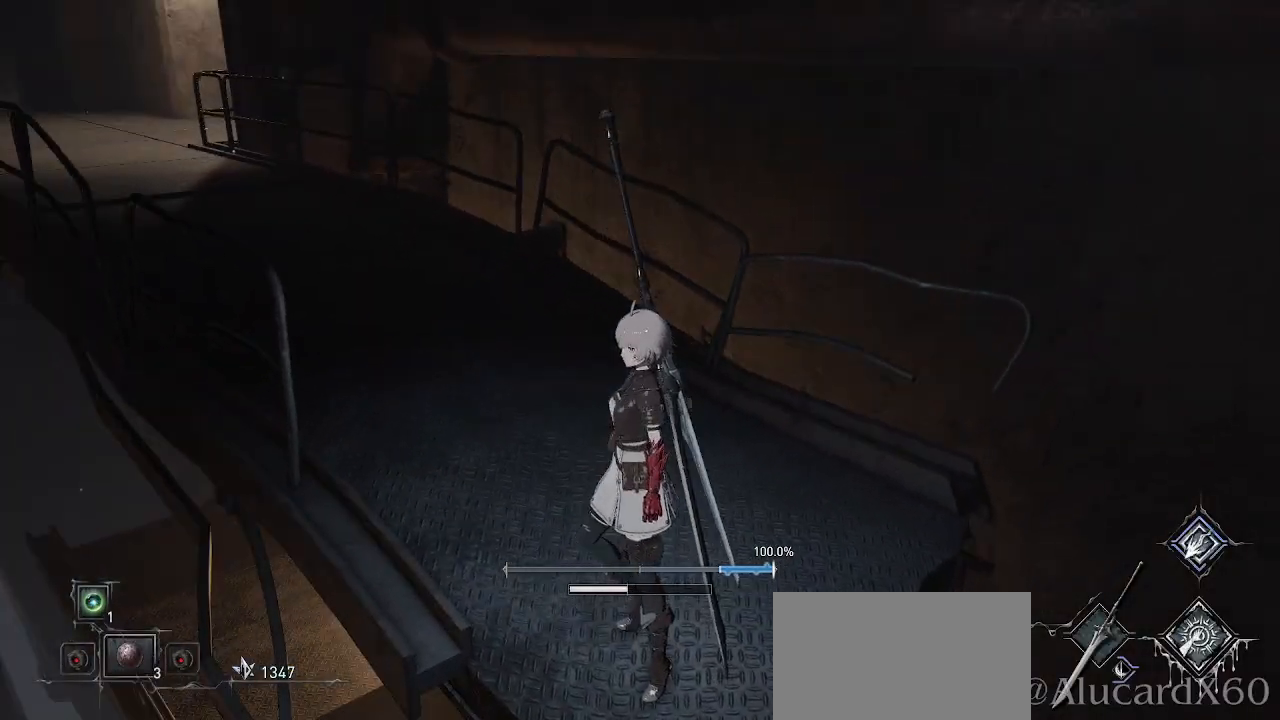
{"buttons": [], "left_stick": "left", "right_stick": "center", "events": [[167, "right_stick", "right"], [367, "right_stick", "center"], [417, "left_stick", "left"]]}
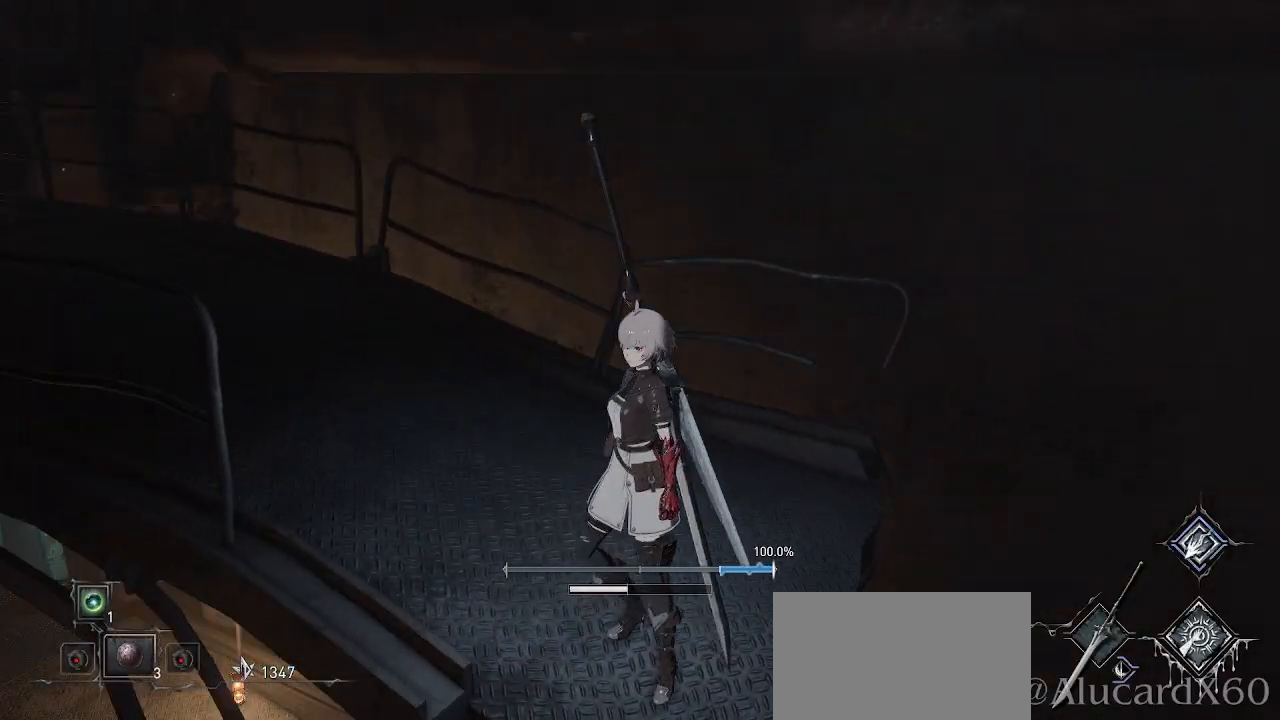
{"buttons": [], "left_stick": "center", "right_stick": "down", "events": [[183, "left_stick", "center"], [433, "right_stick", "down"]]}
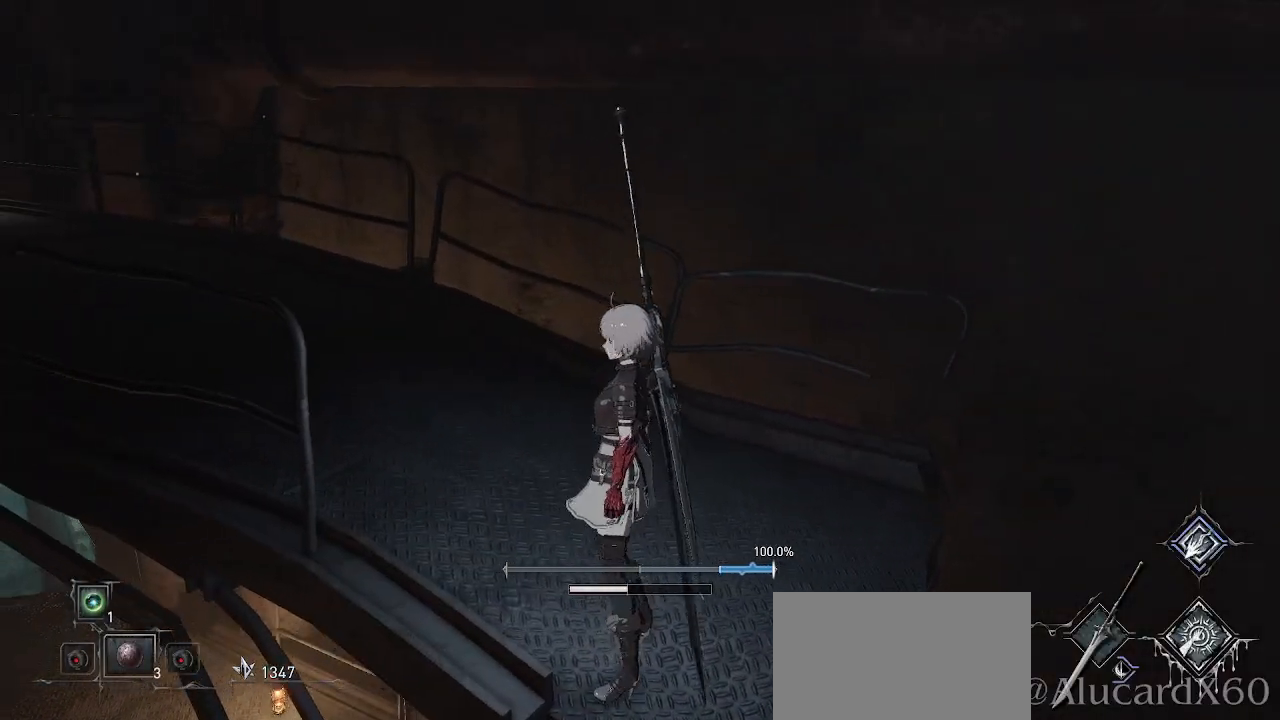
{"buttons": [], "left_stick": "center", "right_stick": "left", "events": [[133, "right_stick", "center"], [450, "right_stick", "left"]]}
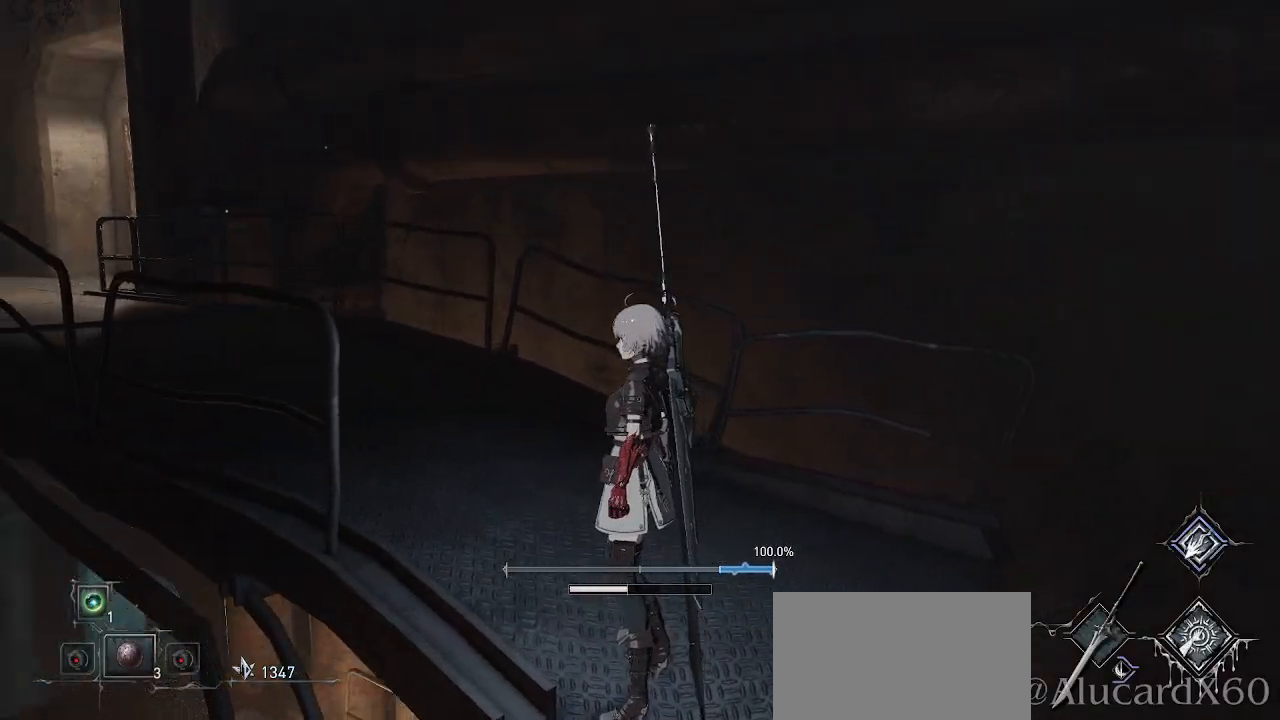
{"buttons": [], "left_stick": "center", "right_stick": "right", "events": [[50, "right_stick", "center"], [383, "right_stick", "right"]]}
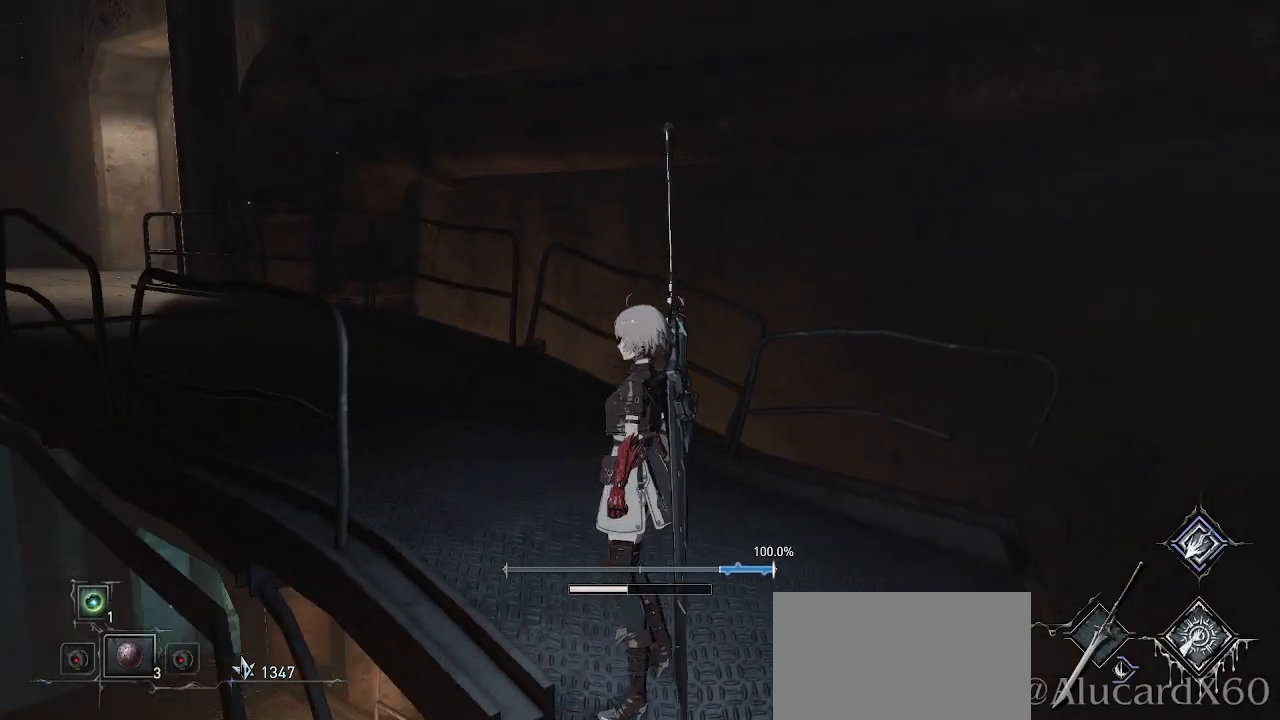
{"buttons": [], "left_stick": "center", "right_stick": "center", "events": [[33, "right_stick", "center"]]}
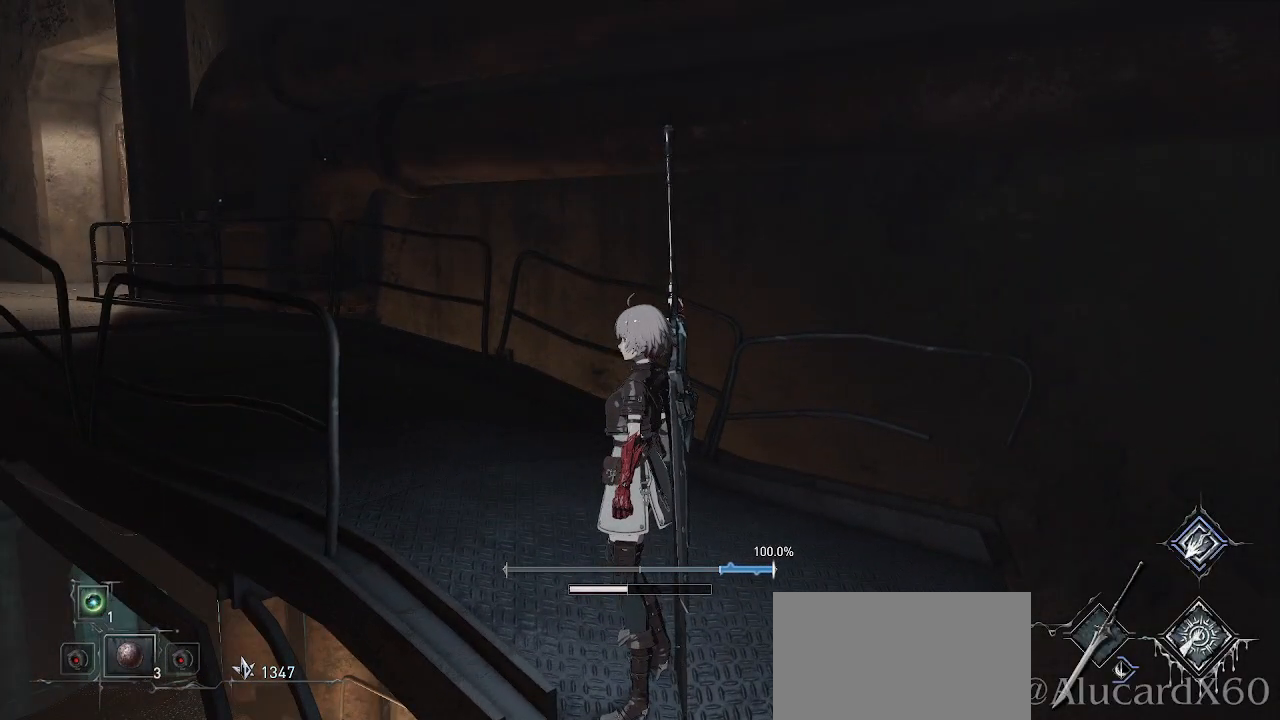
{"buttons": [], "left_stick": "up", "right_stick": "center", "events": [[67, "left_stick", "up"], [250, "right_stick", "left"], [483, "right_stick", "center"]]}
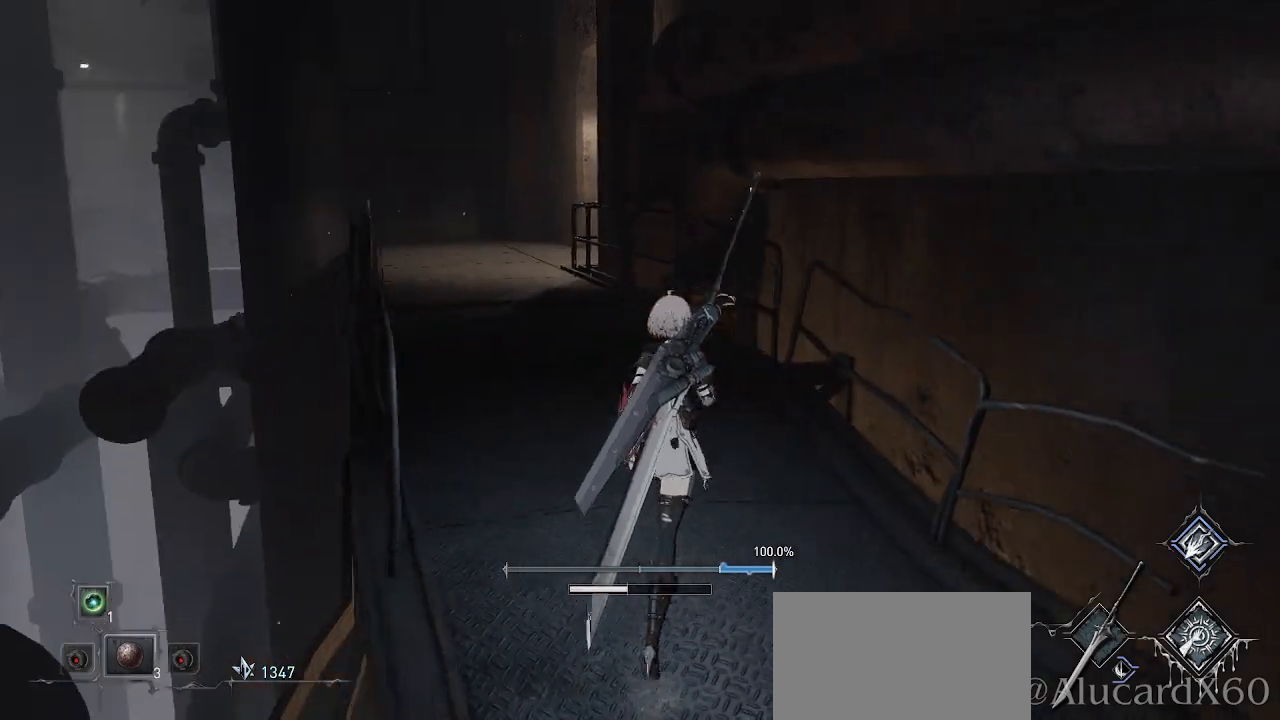
{"buttons": ["CROSS"], "left_stick": "up", "right_stick": "center", "events": [[217, "right_stick", "up"], [333, "right_stick", "center"], [483, "CROSS", "down"]]}
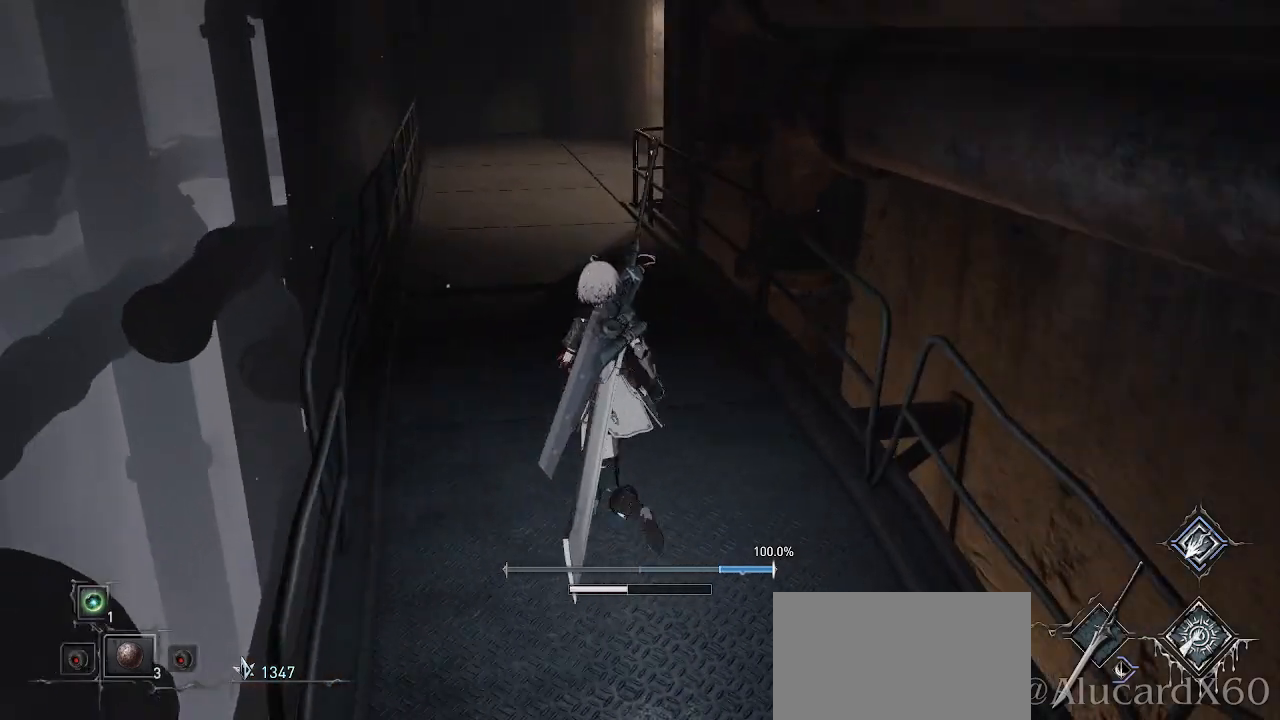
{"buttons": ["CROSS"], "left_stick": "up", "right_stick": "center", "events": []}
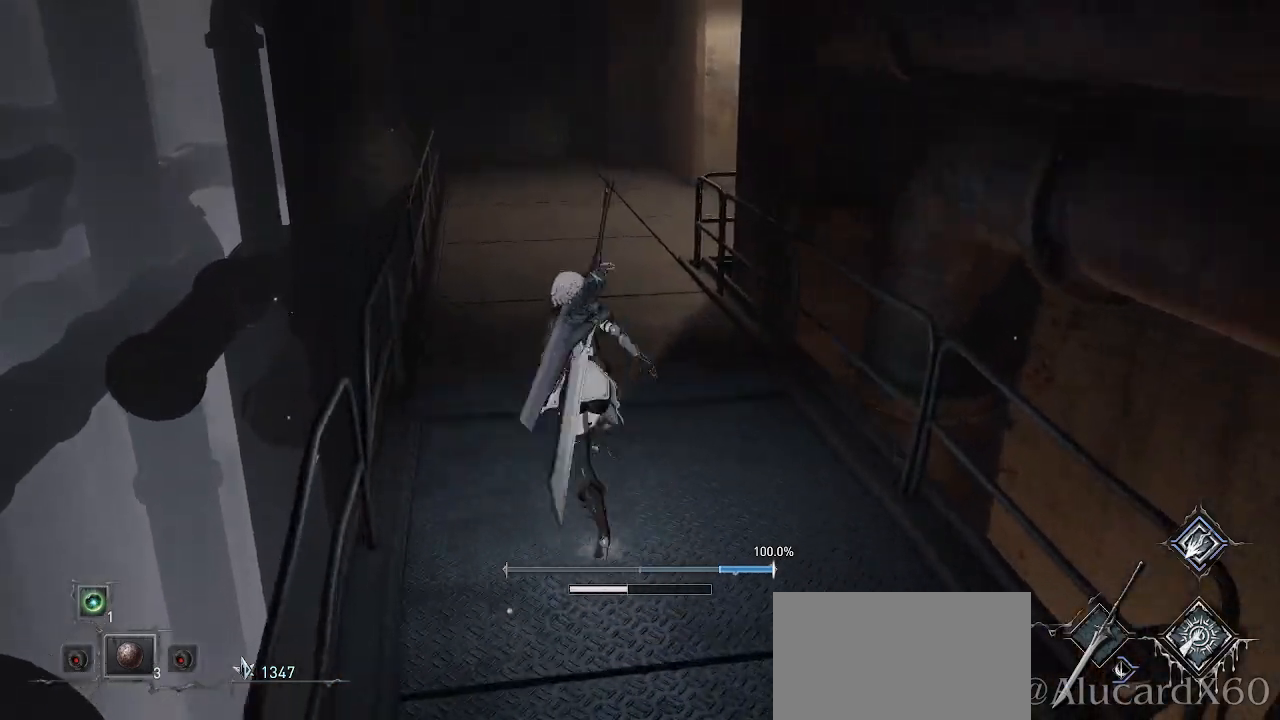
{"buttons": ["CROSS"], "left_stick": "up", "right_stick": "center", "events": []}
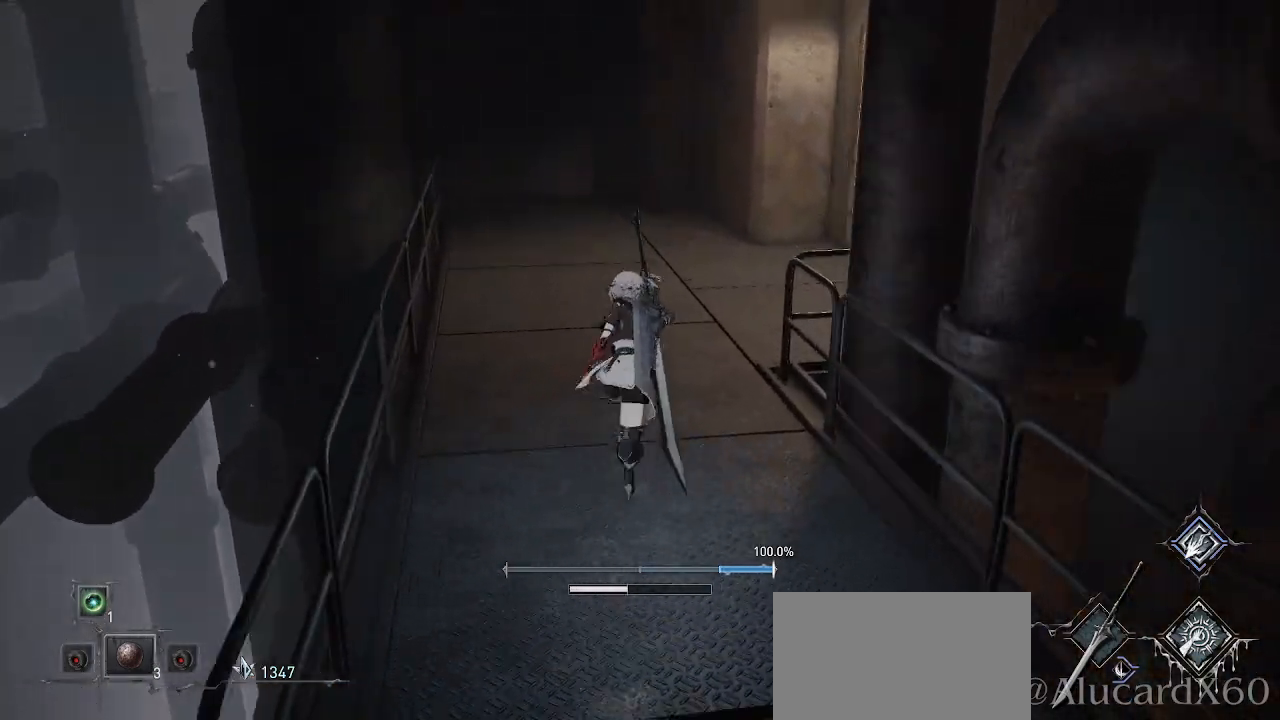
{"buttons": [], "left_stick": "up", "right_stick": "right", "events": [[267, "CROSS", "up"], [467, "right_stick", "right"]]}
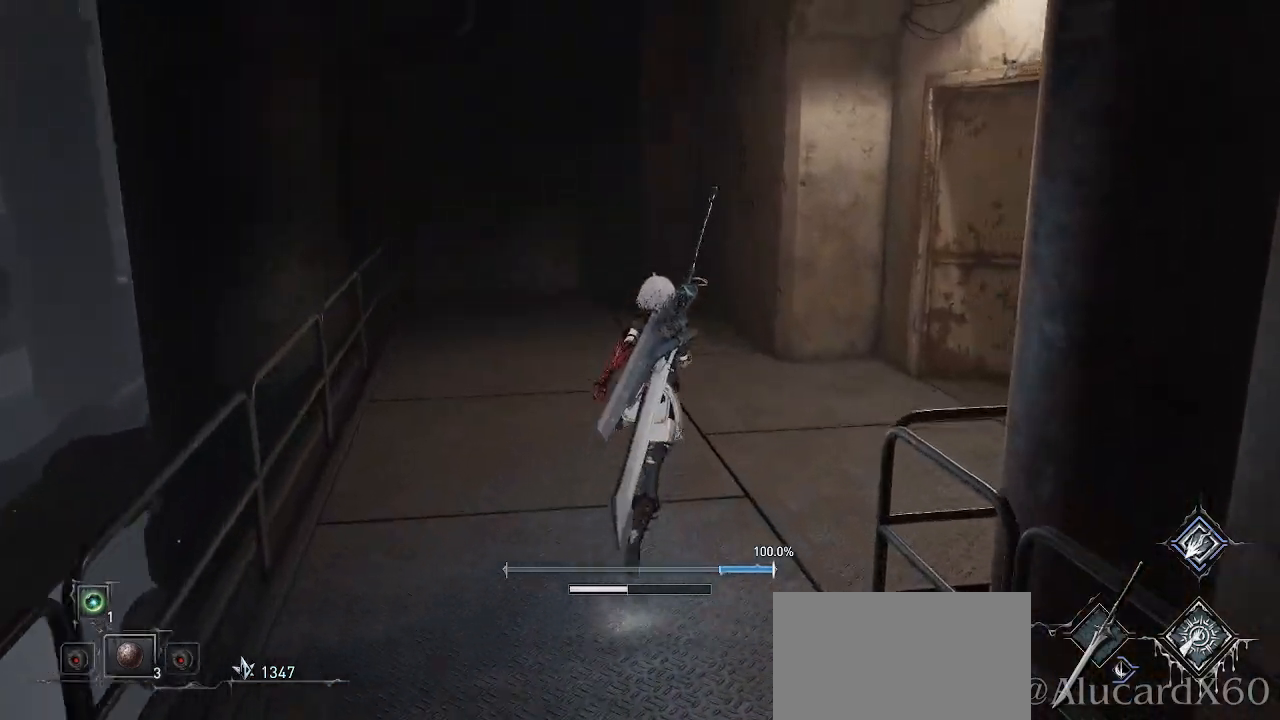
{"buttons": [], "left_stick": "up", "right_stick": "right", "events": [[217, "right_stick", "center"], [367, "right_stick", "right"]]}
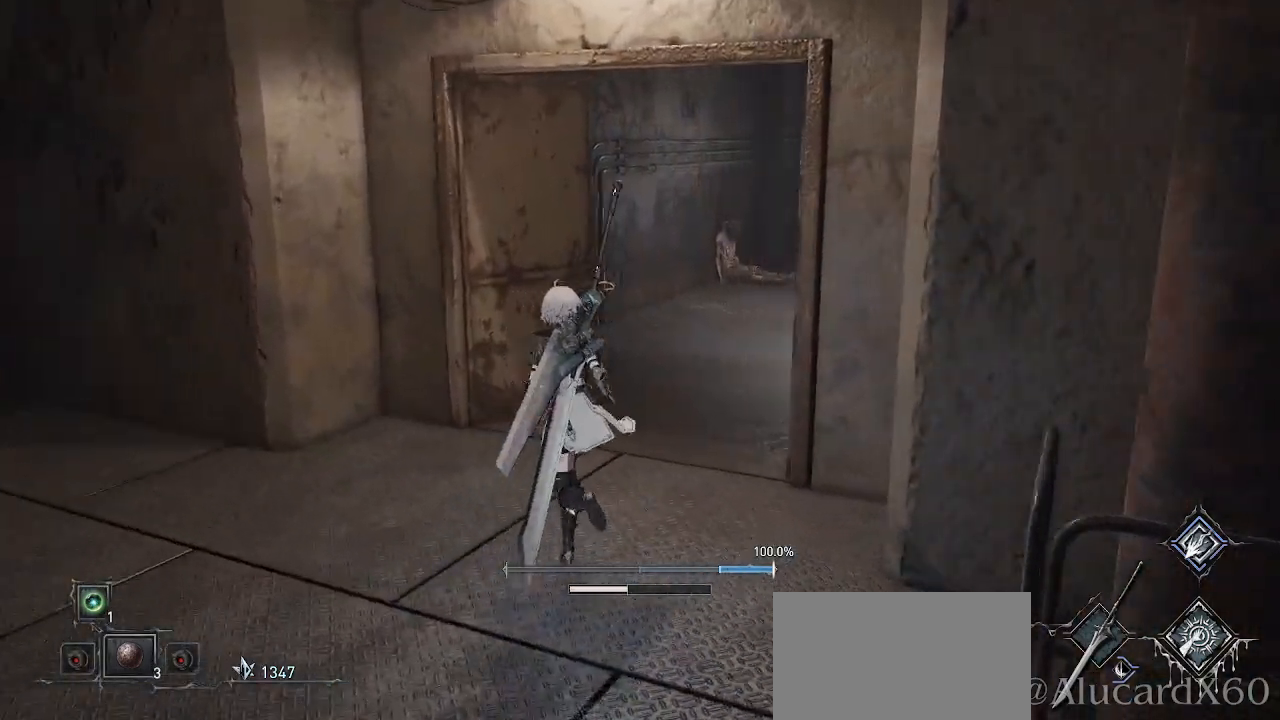
{"buttons": [], "left_stick": "up", "right_stick": "right", "events": [[83, "right_stick", "center"], [333, "right_stick", "right"]]}
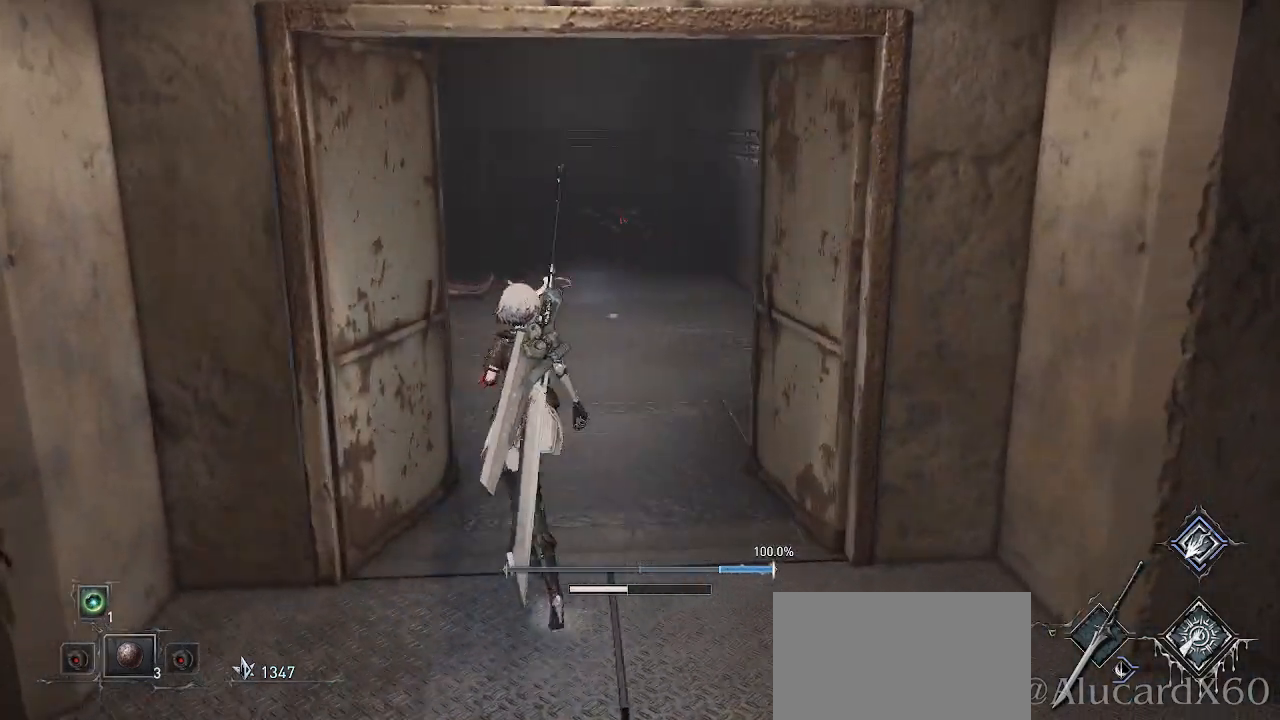
{"buttons": [], "left_stick": "center", "right_stick": "center", "events": [[33, "right_stick", "center"], [300, "left_stick", "center"]]}
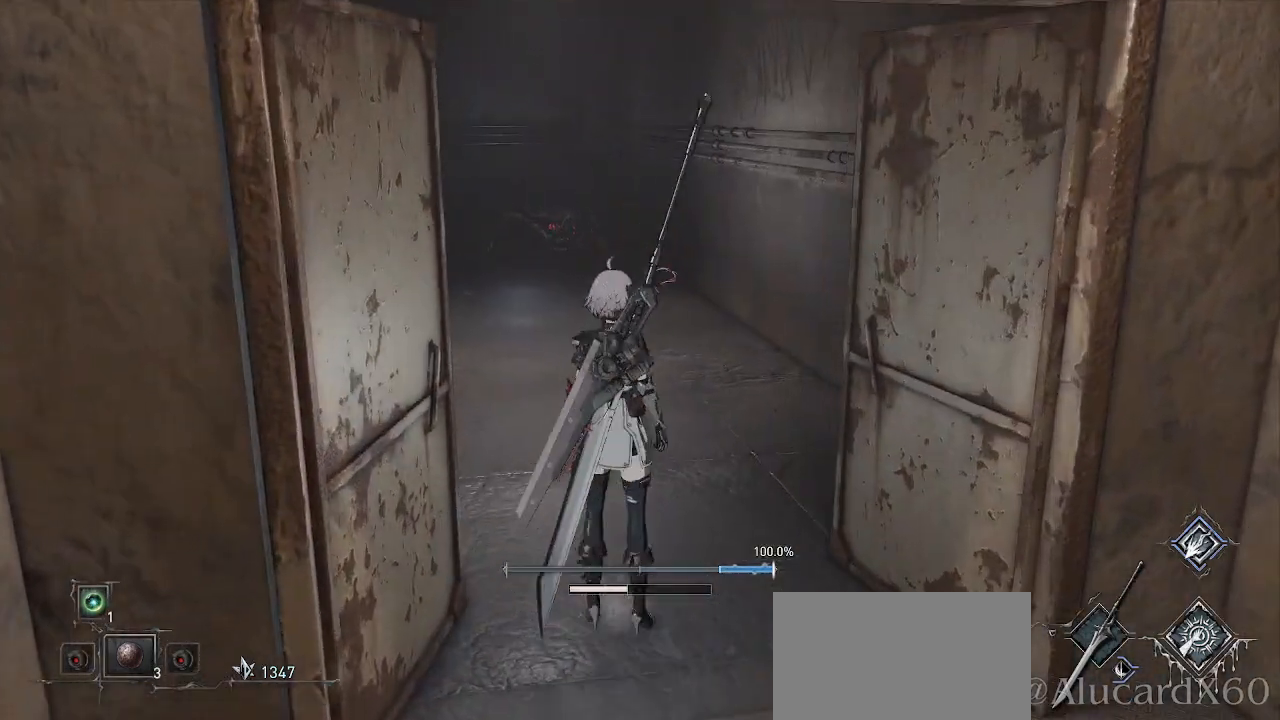
{"buttons": [], "left_stick": "center", "right_stick": "up-left", "events": [[233, "right_stick", "left"], [483, "right_stick", "up-left"]]}
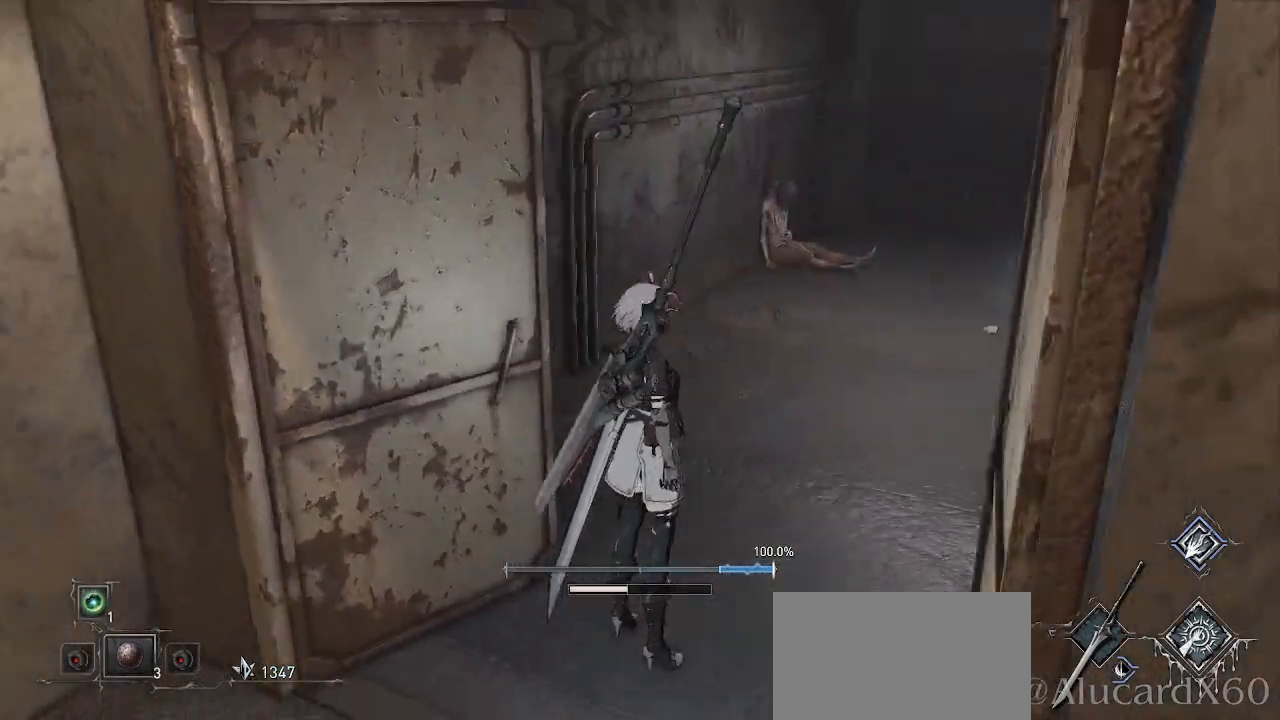
{"buttons": [], "left_stick": "up-right", "right_stick": "right", "events": [[117, "right_stick", "center"], [367, "left_stick", "up-right"], [433, "right_stick", "right"]]}
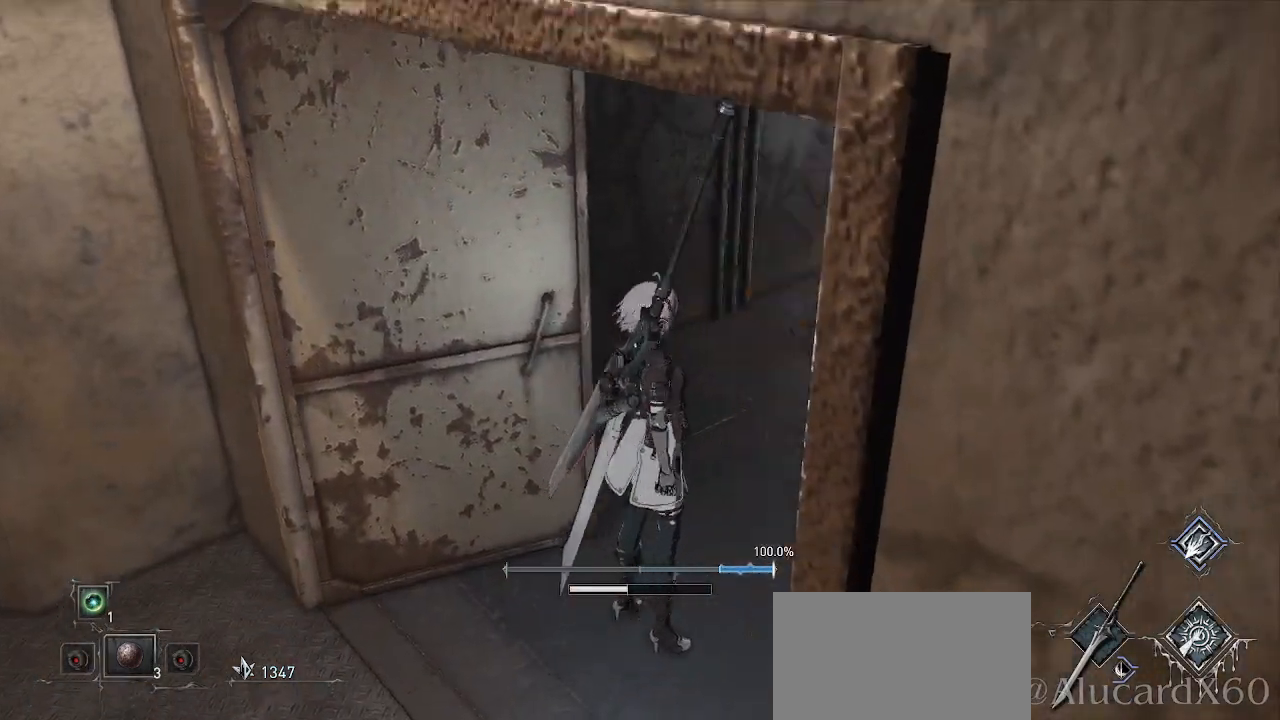
{"buttons": [], "left_stick": "up-right", "right_stick": "center", "events": [[117, "right_stick", "center"]]}
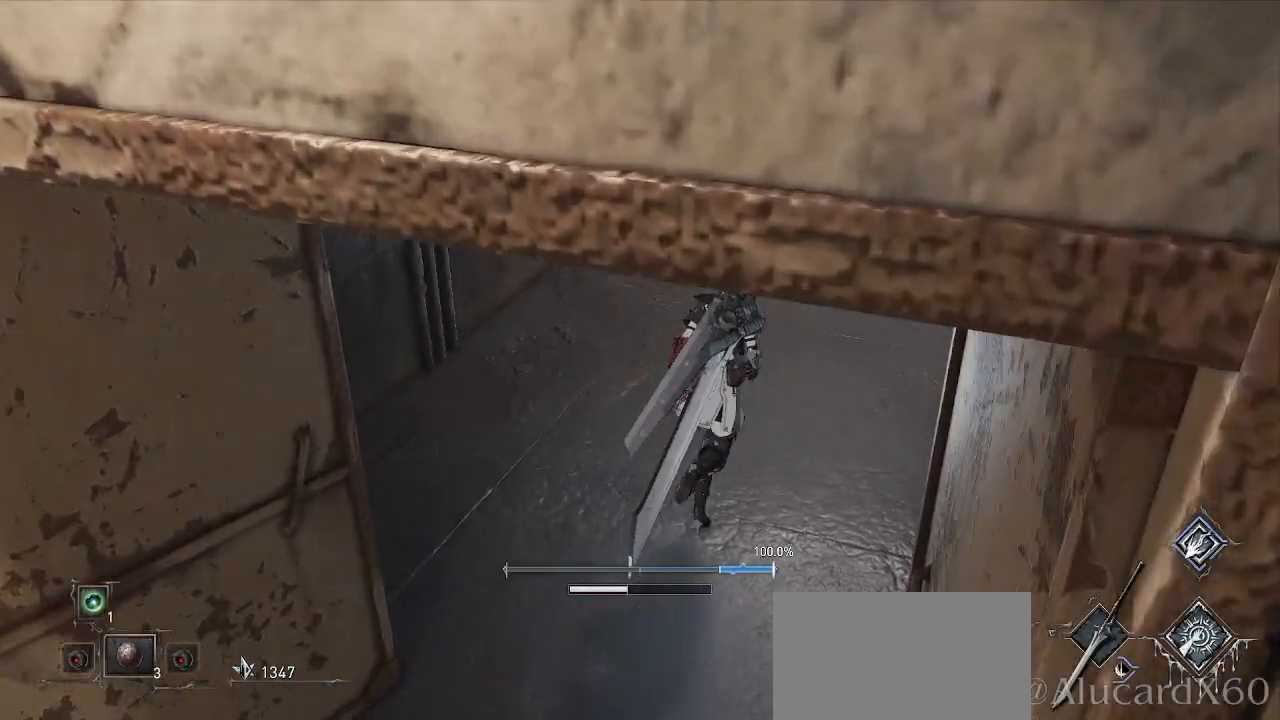
{"buttons": [], "left_stick": "up-right", "right_stick": "center", "events": [[33, "left_stick", "up"], [283, "left_stick", "up-right"]]}
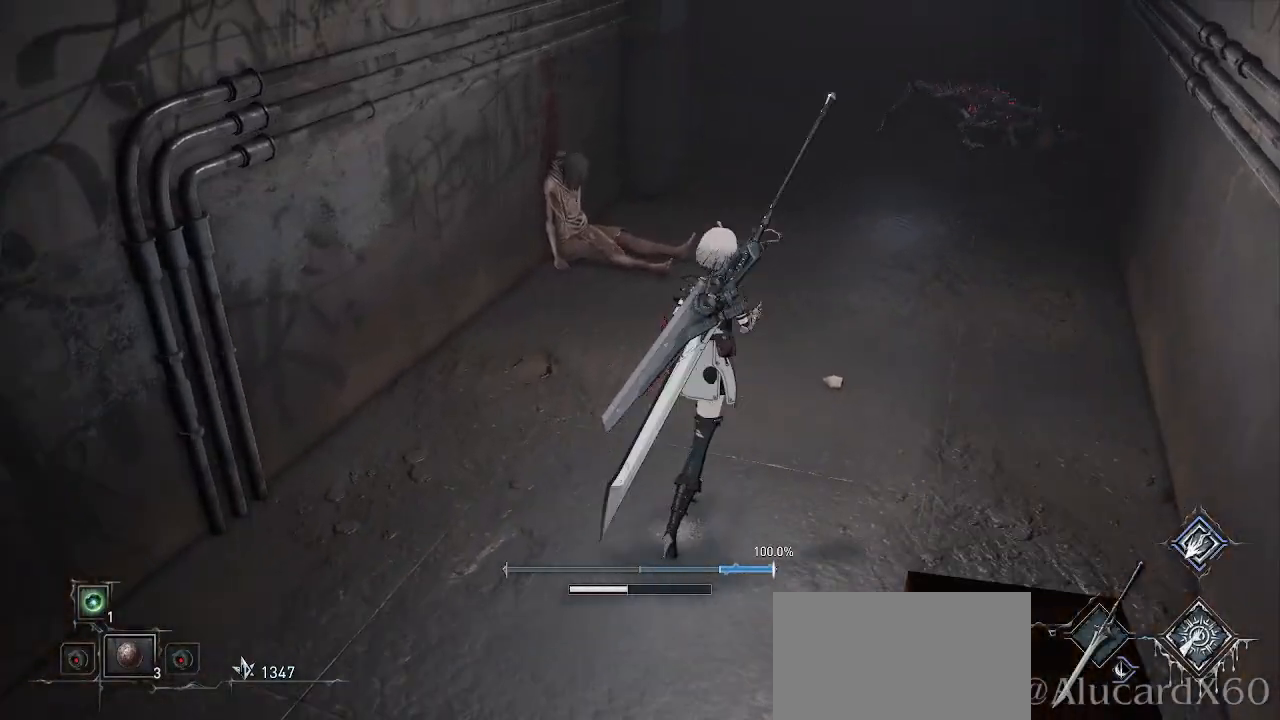
{"buttons": [], "left_stick": "center", "right_stick": "down", "events": [[150, "left_stick", "center"], [450, "right_stick", "down"]]}
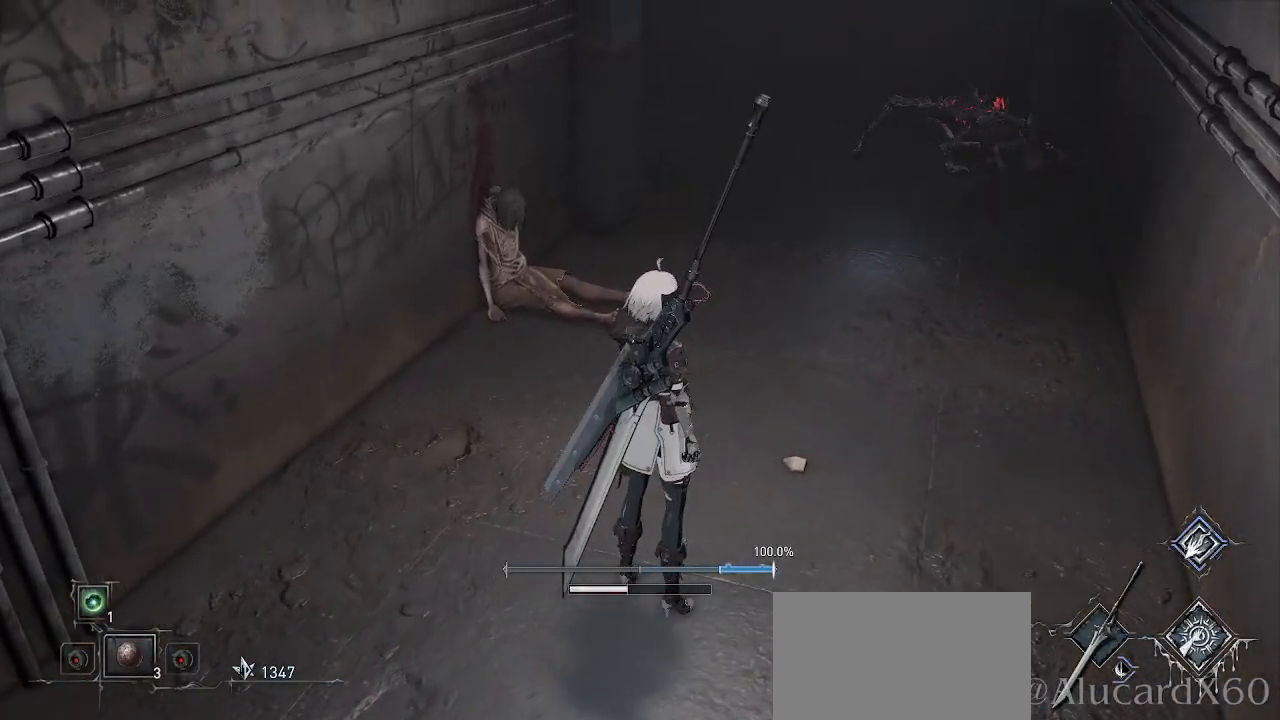
{"buttons": [], "left_stick": "center", "right_stick": "left", "events": [[67, "right_stick", "down-left"], [200, "right_stick", "left"]]}
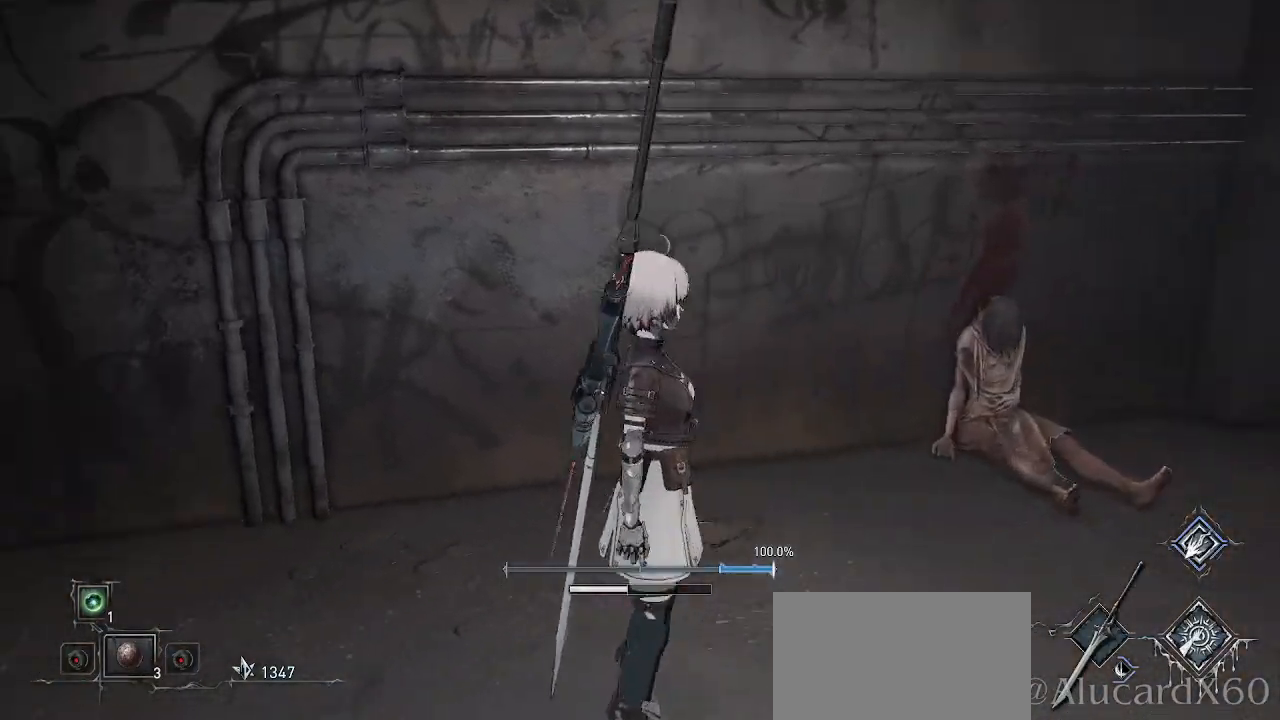
{"buttons": [], "left_stick": "center", "right_stick": "right", "events": [[117, "right_stick", "center"], [283, "right_stick", "right"]]}
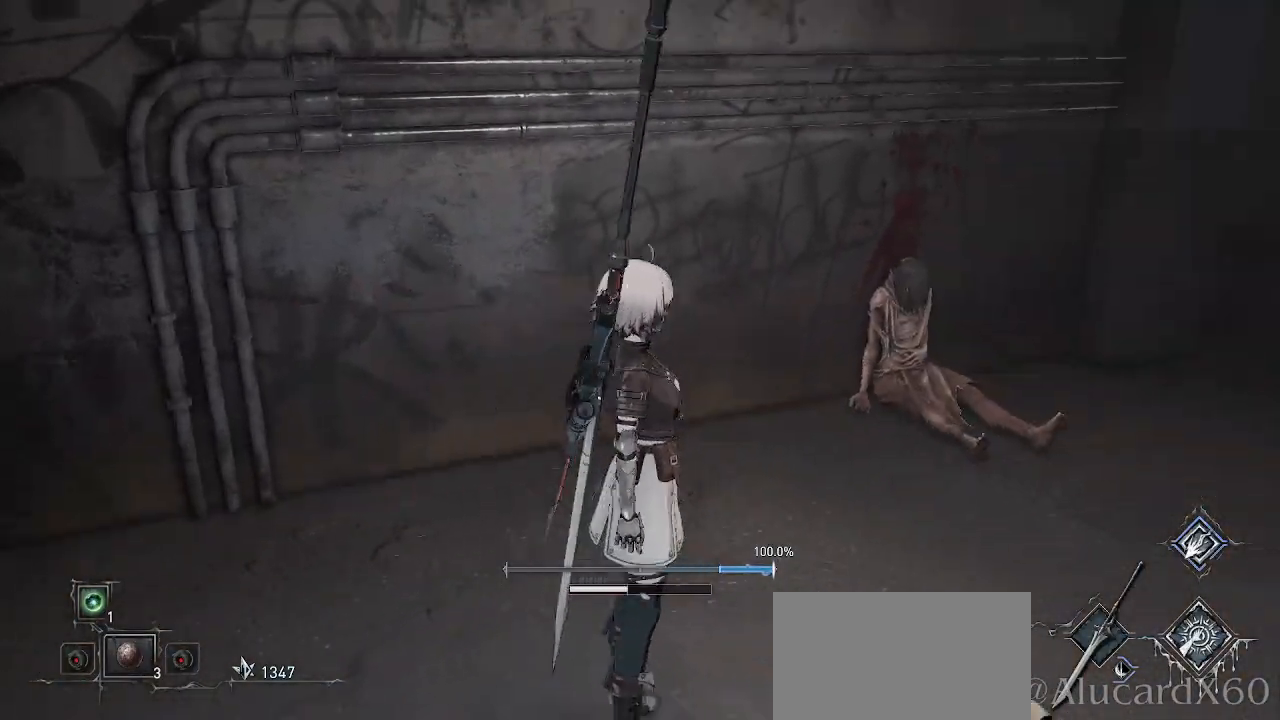
{"buttons": [], "left_stick": "center", "right_stick": "center", "events": [[267, "right_stick", "center"]]}
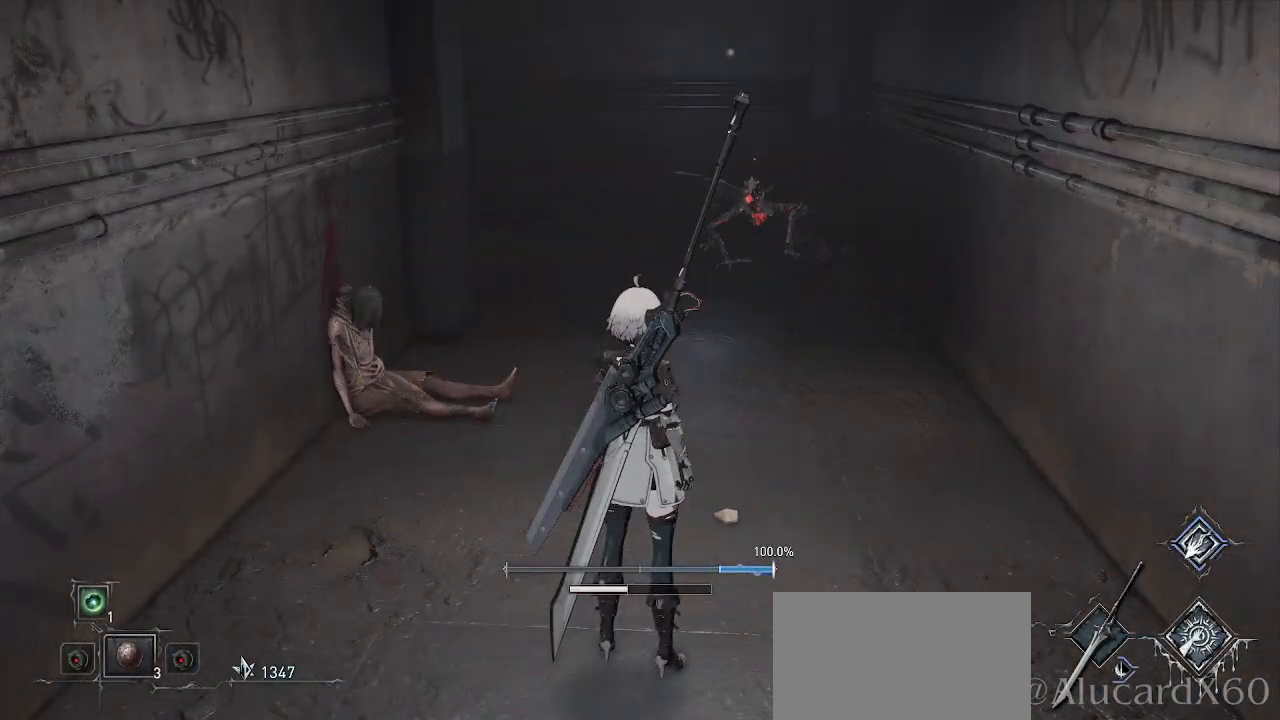
{"buttons": [], "left_stick": "down", "right_stick": "center", "events": [[133, "R3", "down"], [250, "R3", "up"], [317, "left_stick", "down"]]}